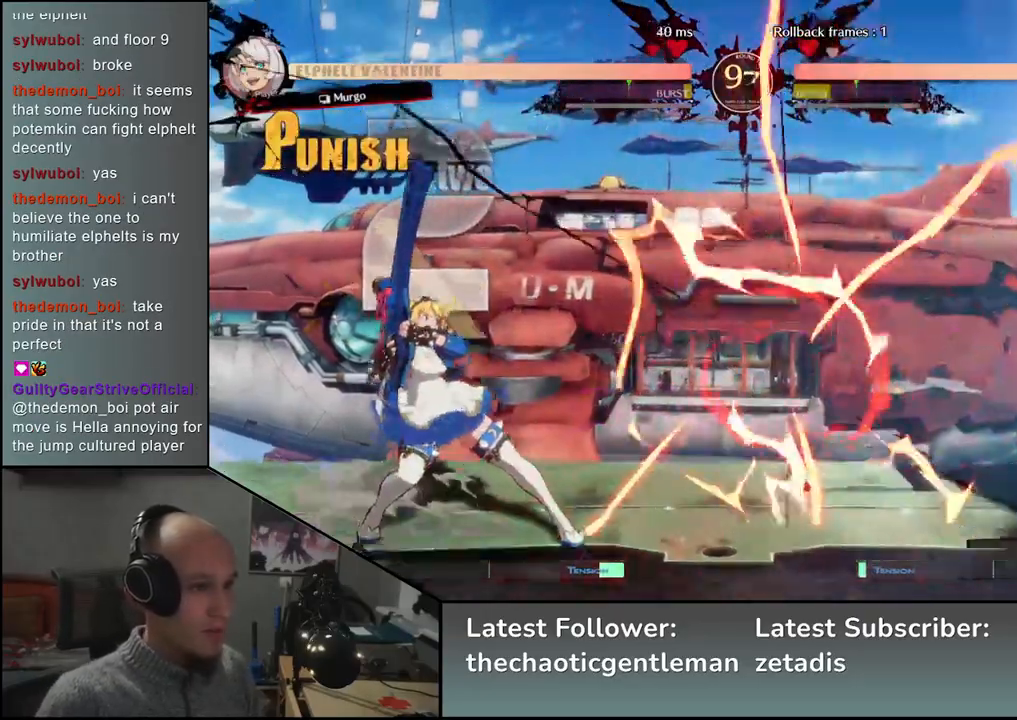
Gameplay with a controller (arcade stick); each line is a JSON object with the inputs held at the frame after it. "events" lists button and stick changes between this image and that frame as [ms after this image, input, new state], when the widget could be followed in between. Not read: L3 R3.
{"buttons": [], "left_stick": "right", "events": []}
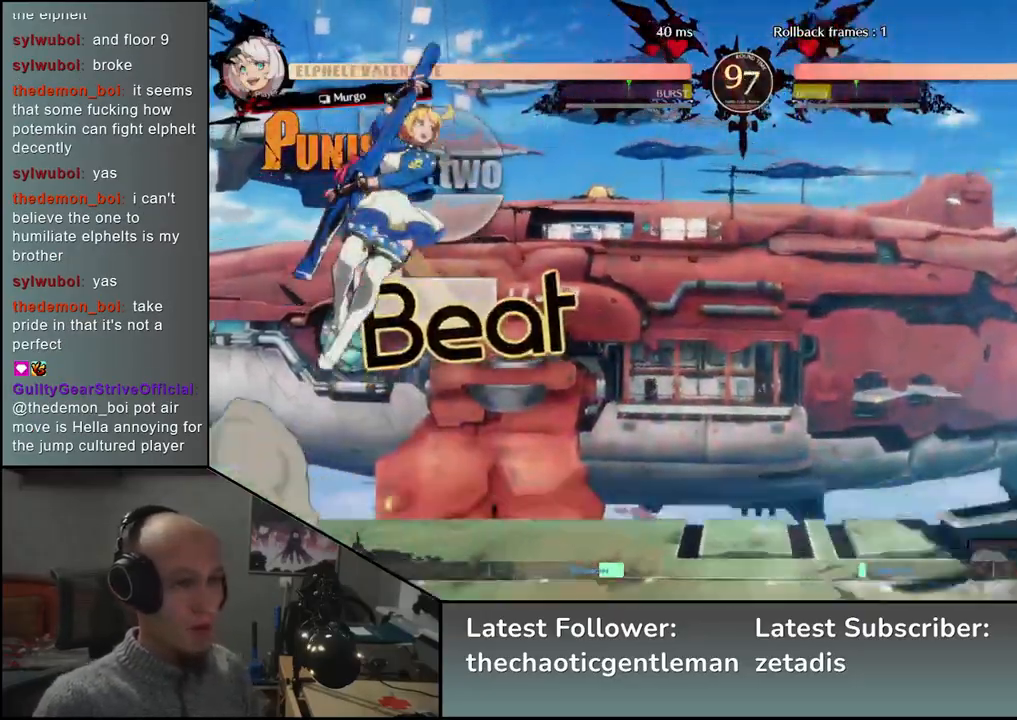
{"buttons": ["R1"], "left_stick": "left", "events": [[367, "left_stick", "down"], [417, "left_stick", "left"], [467, "R1", "down"]]}
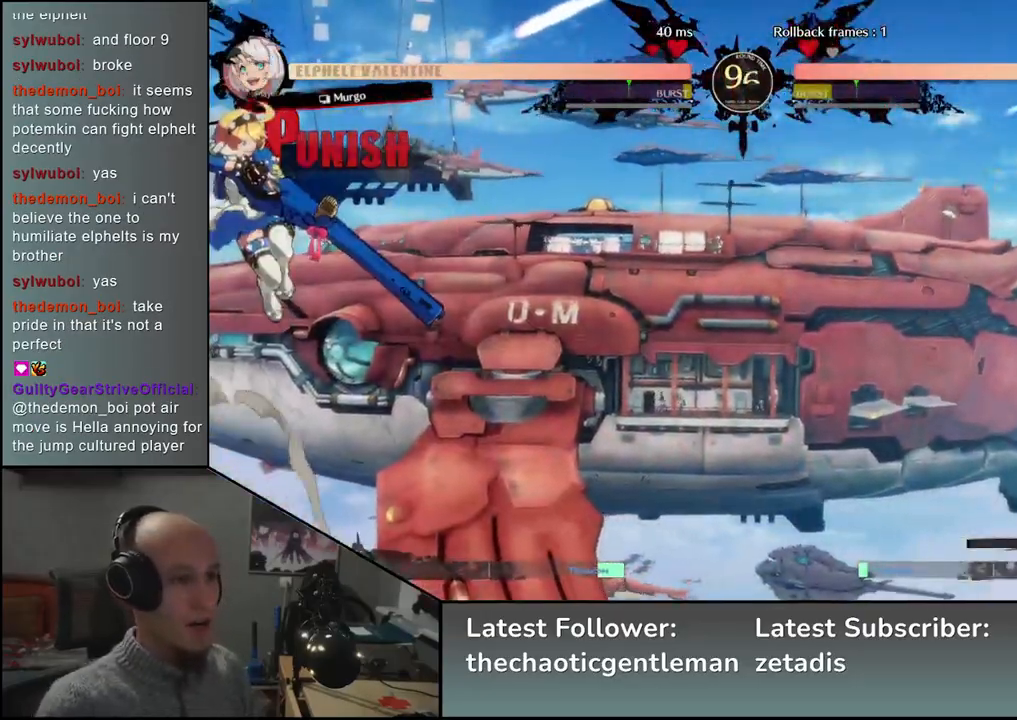
{"buttons": ["R1"], "left_stick": "center", "events": [[50, "left_stick", "right"], [67, "R1", "up"], [150, "left_stick", "down"], [217, "left_stick", "left"], [233, "CROSS", "down"], [333, "CROSS", "up"], [367, "left_stick", "center"], [500, "R1", "down"]]}
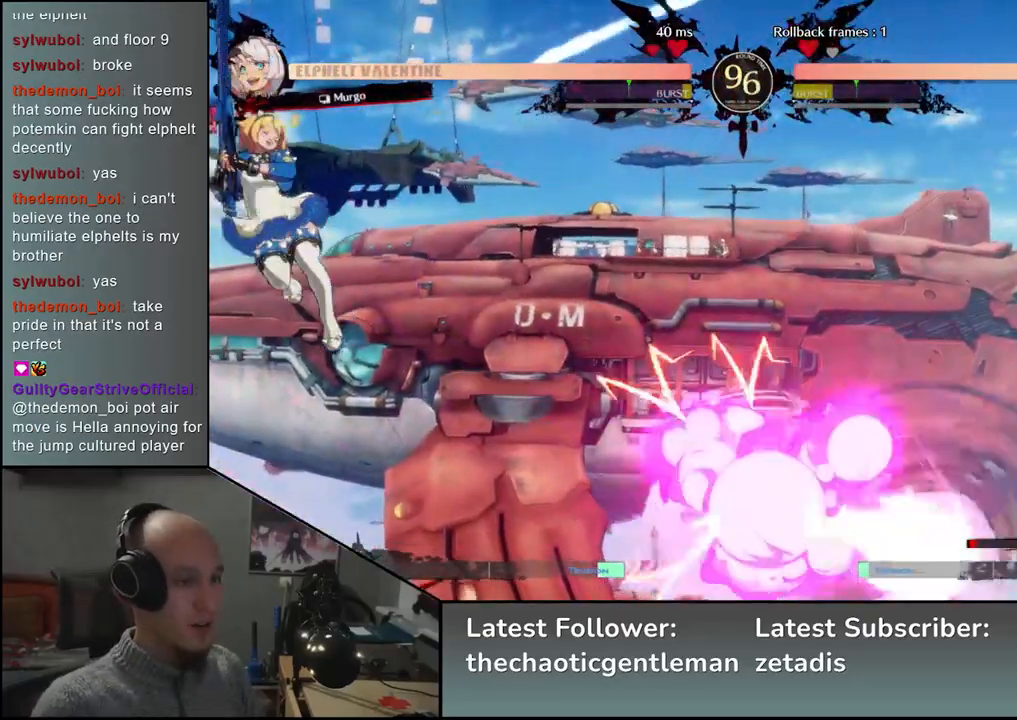
{"buttons": [], "left_stick": "right", "events": [[100, "R1", "up"], [217, "R1", "down"], [317, "R1", "up"], [483, "left_stick", "right"]]}
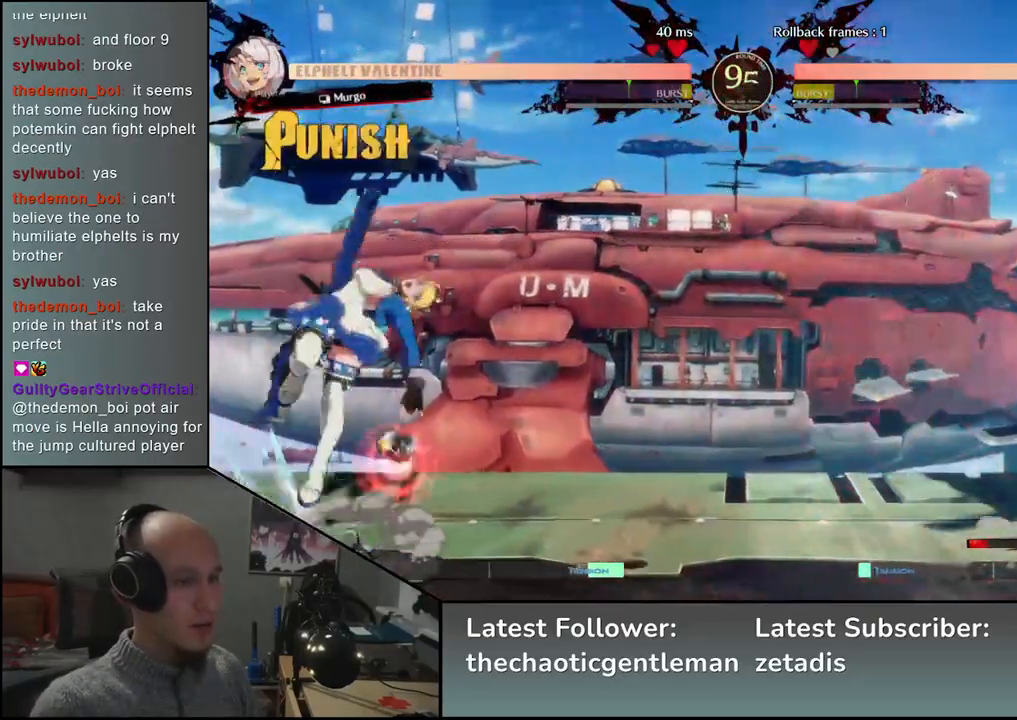
{"buttons": [], "left_stick": "down", "events": [[467, "left_stick", "down"]]}
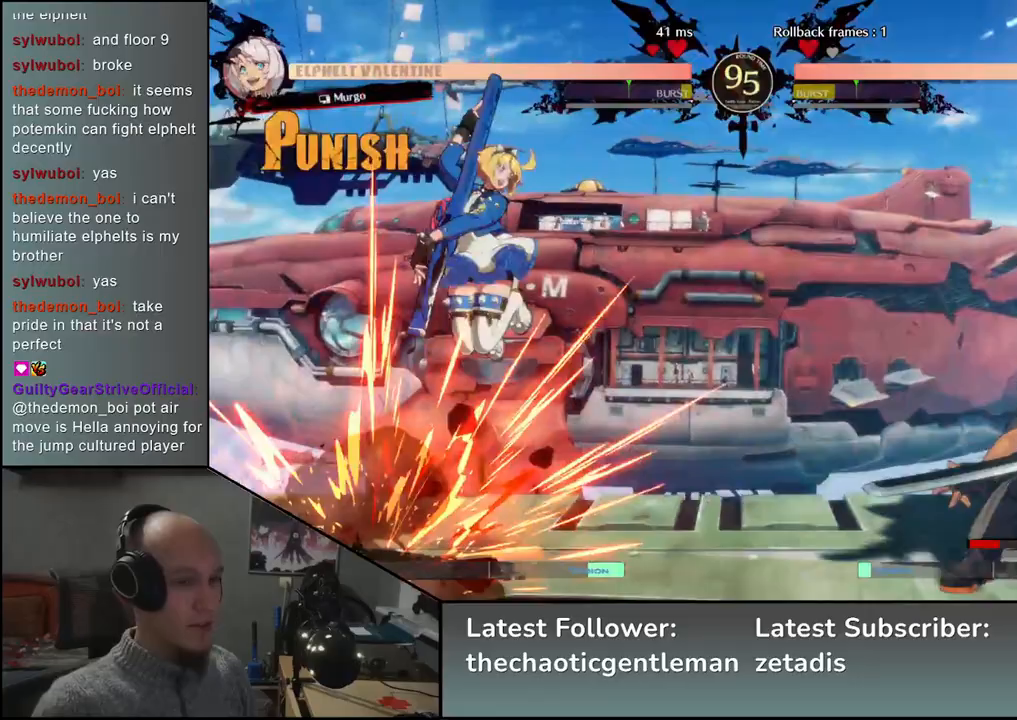
{"buttons": [], "left_stick": "left", "events": [[17, "left_stick", "left"], [100, "left_stick", "up"], [150, "left_stick", "right"], [500, "left_stick", "left"]]}
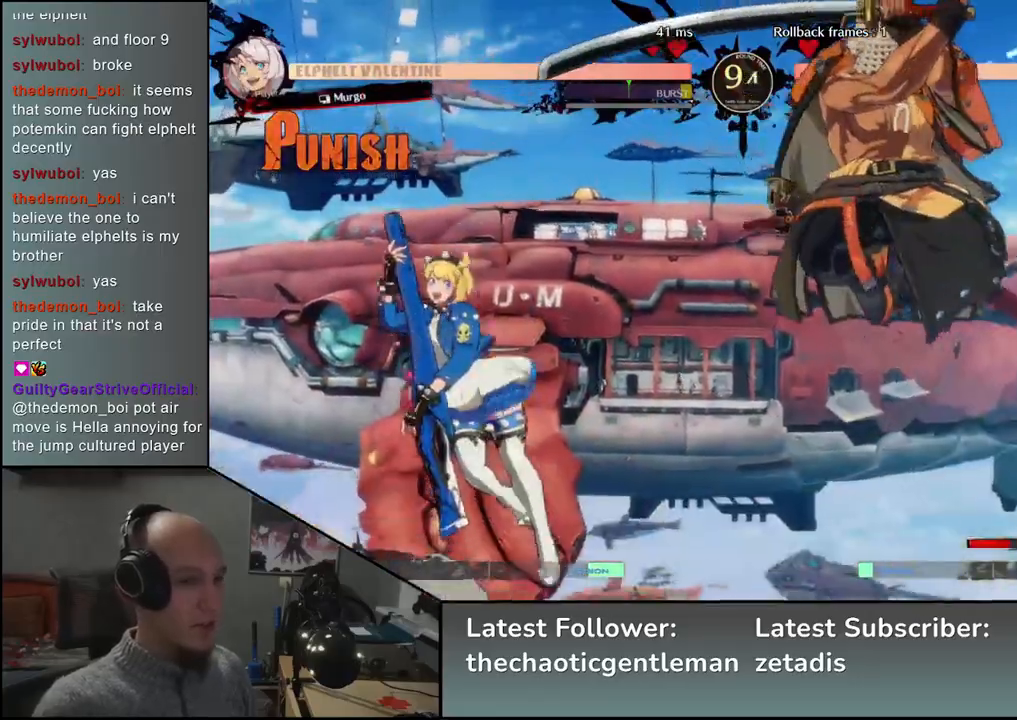
{"buttons": [], "left_stick": "center", "events": [[33, "left_stick", "center"], [150, "R1", "down"], [233, "R1", "up"], [333, "R1", "down"], [417, "R1", "up"]]}
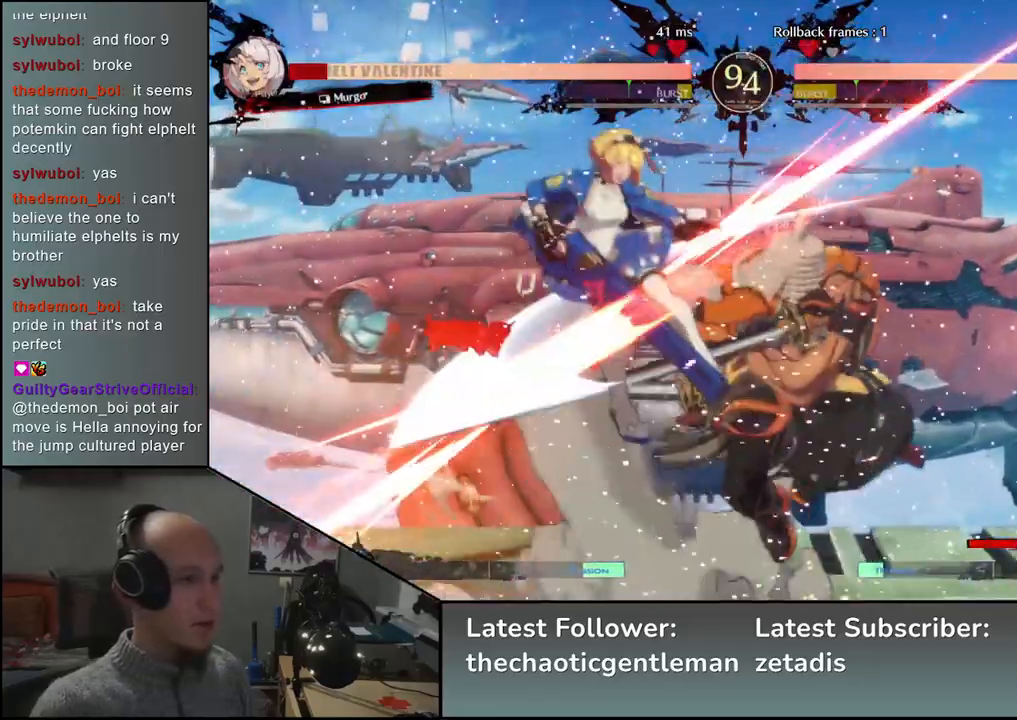
{"buttons": [], "left_stick": "center", "events": [[33, "R1", "down"], [100, "R1", "up"], [217, "R1", "down"], [300, "R1", "up"], [417, "R1", "down"], [500, "R1", "up"]]}
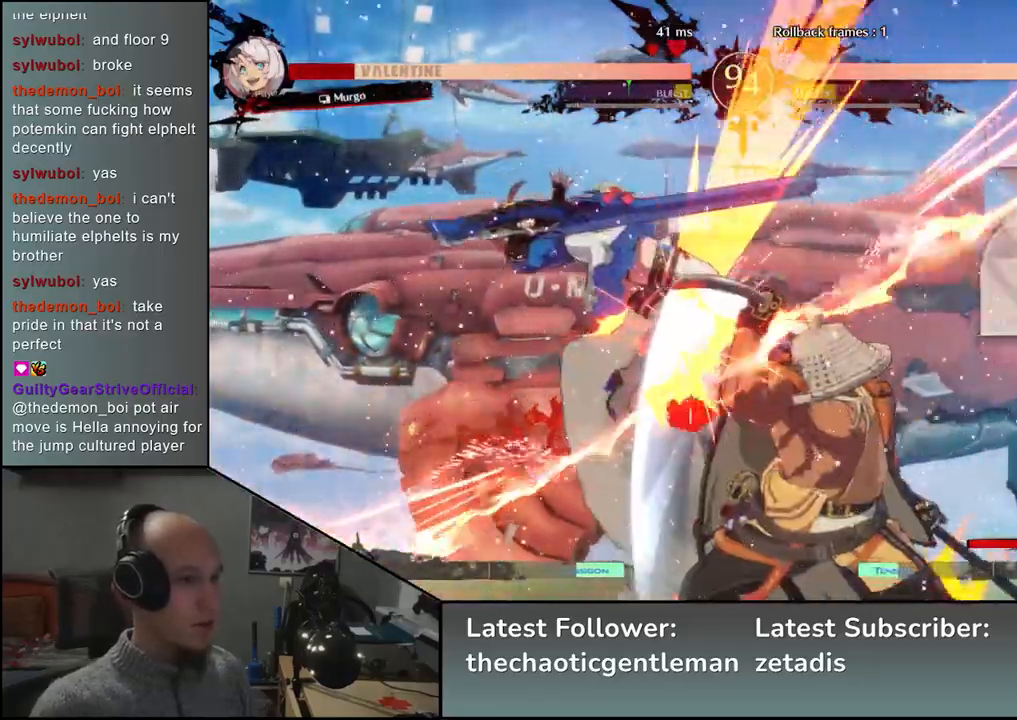
{"buttons": [], "left_stick": "center", "events": [[133, "R1", "down"], [217, "R1", "up"]]}
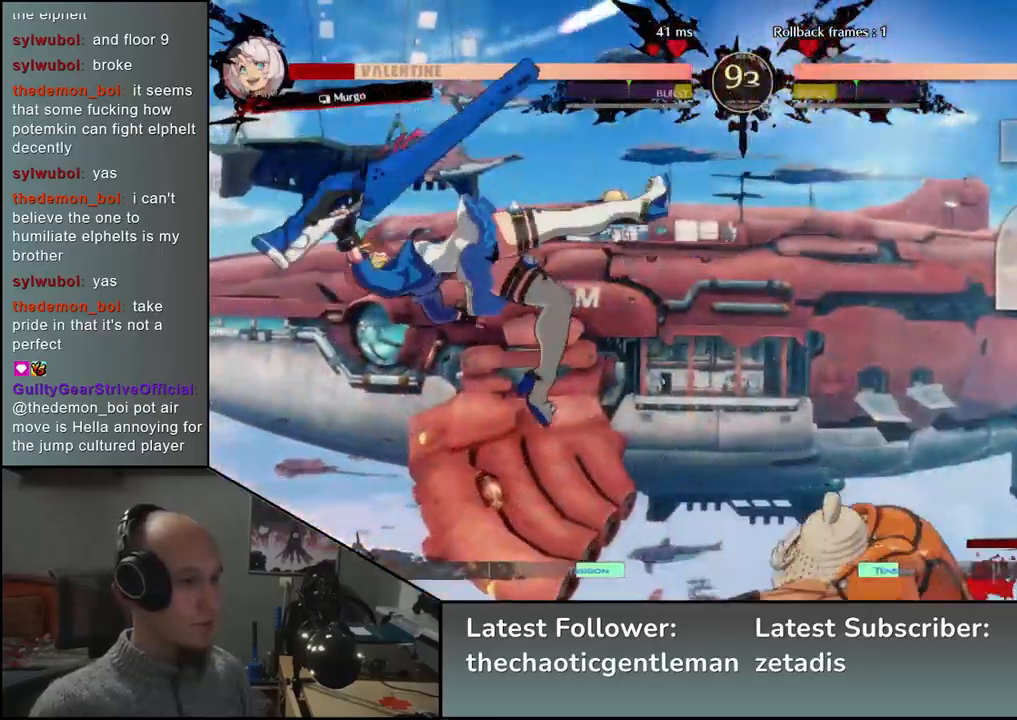
{"buttons": [], "left_stick": "left", "events": [[333, "left_stick", "right"], [450, "left_stick", "down"], [500, "left_stick", "left"]]}
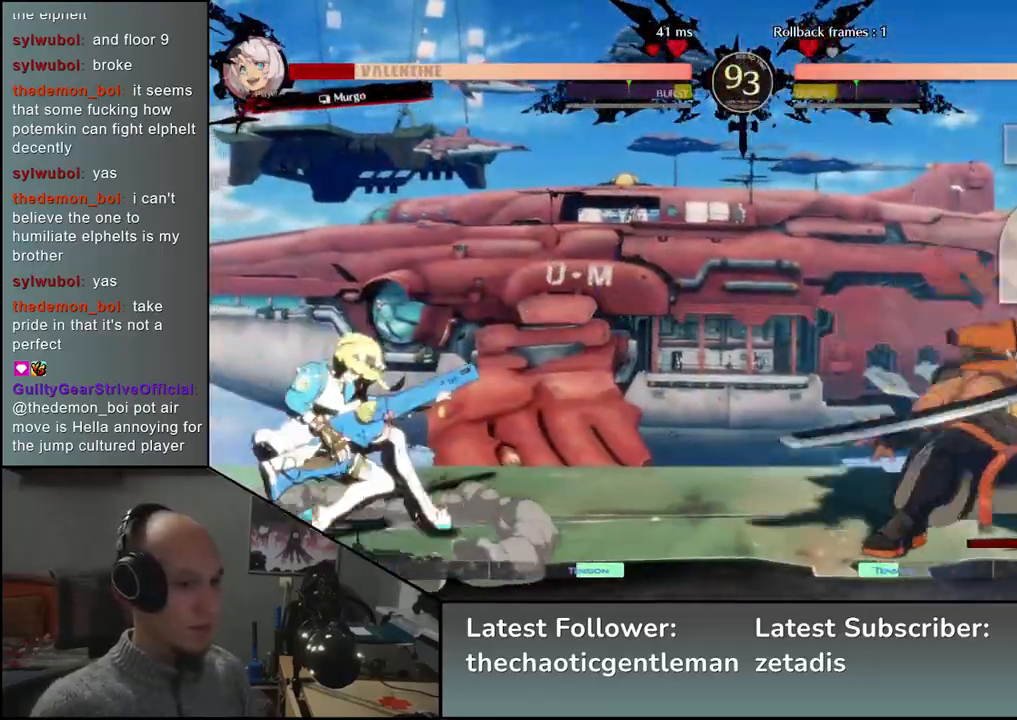
{"buttons": [], "left_stick": "down", "events": [[50, "CROSS", "down"], [100, "left_stick", "center"], [117, "CROSS", "up"], [283, "left_stick", "down"], [350, "R1", "down"], [417, "R1", "up"]]}
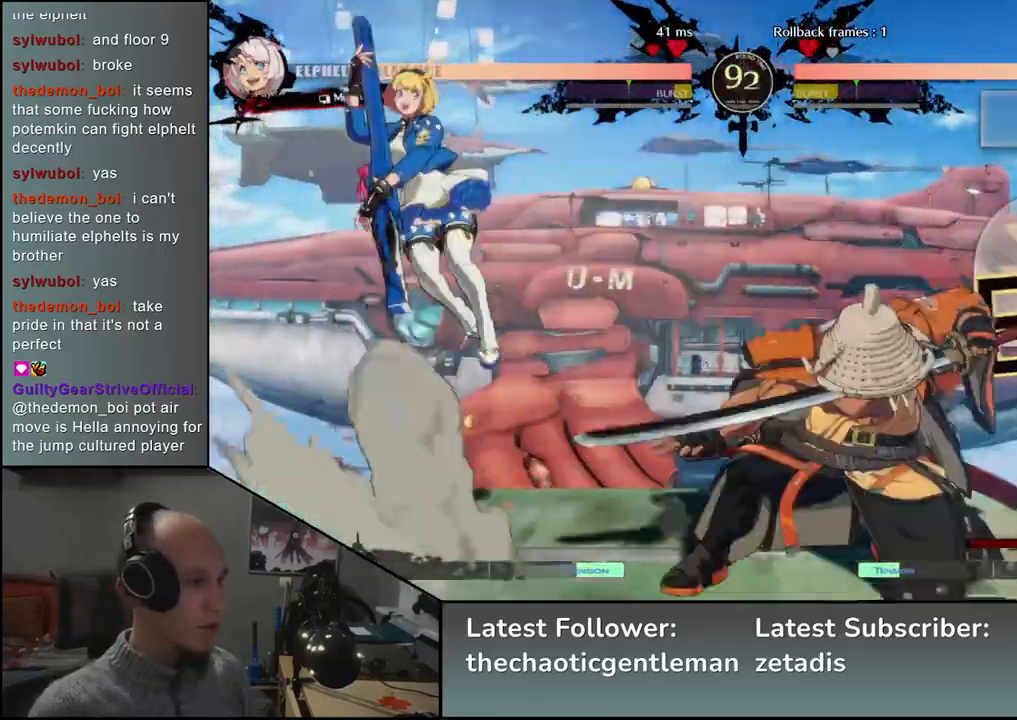
{"buttons": ["L1"], "left_stick": "down-right", "events": [[17, "R1", "down"], [83, "R1", "up"], [133, "left_stick", "center"], [317, "left_stick", "down"], [383, "left_stick", "down-right"], [433, "L1", "down"]]}
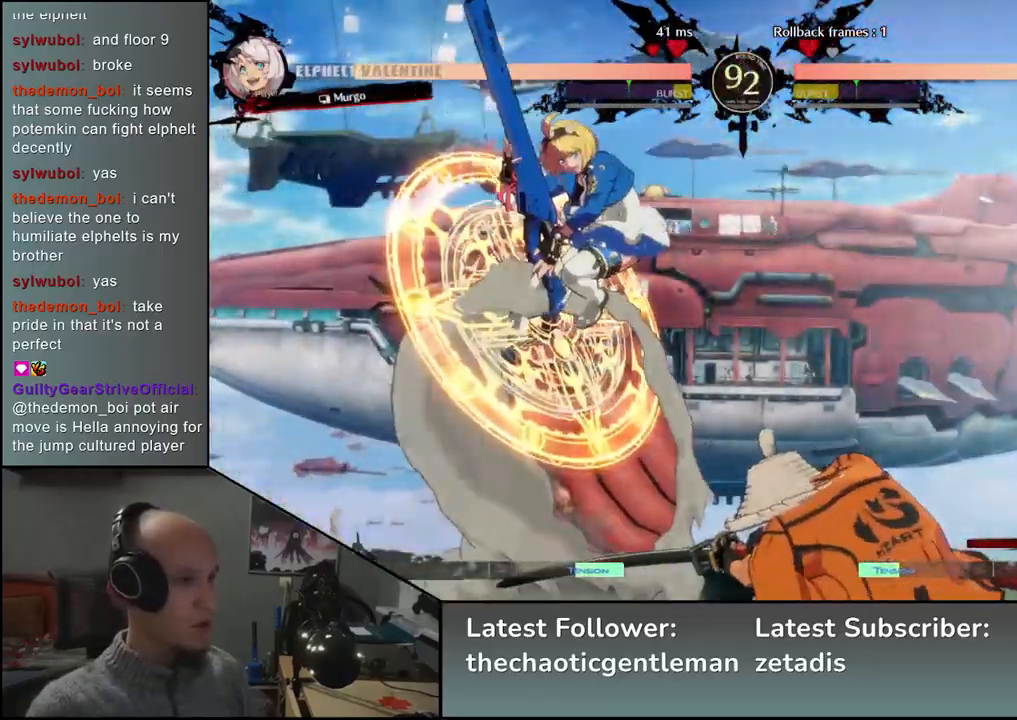
{"buttons": [], "left_stick": "down-left", "events": [[33, "L1", "up"], [117, "L1", "down"], [183, "L1", "up"], [267, "L1", "down"], [350, "L1", "up"], [483, "left_stick", "down-left"]]}
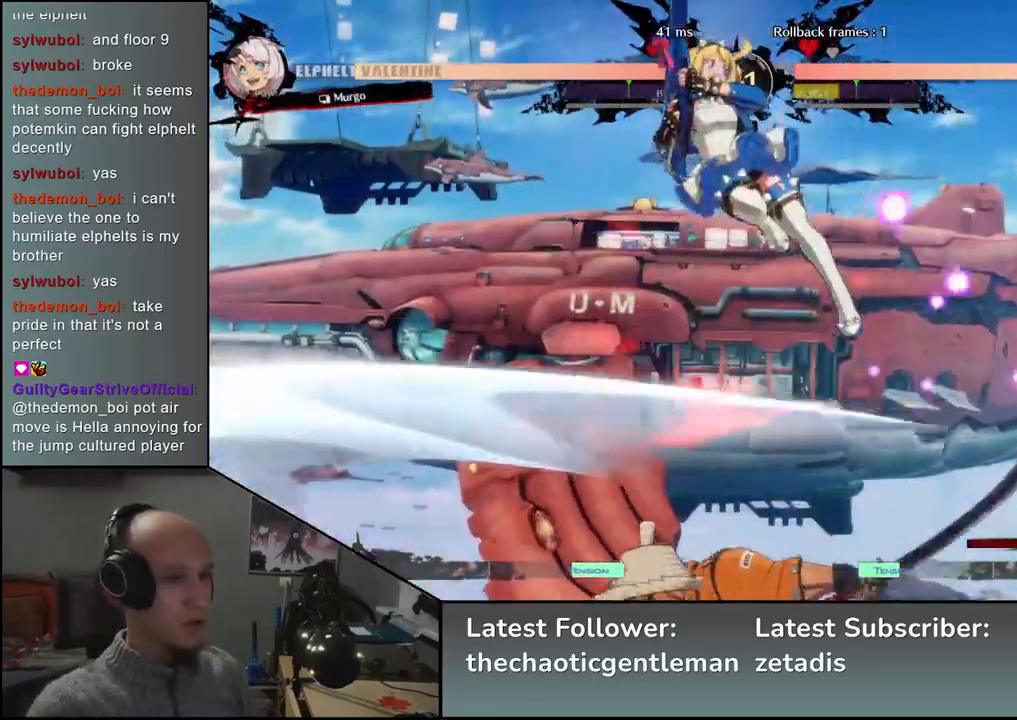
{"buttons": [], "left_stick": "left", "events": [[17, "left_stick", "left"]]}
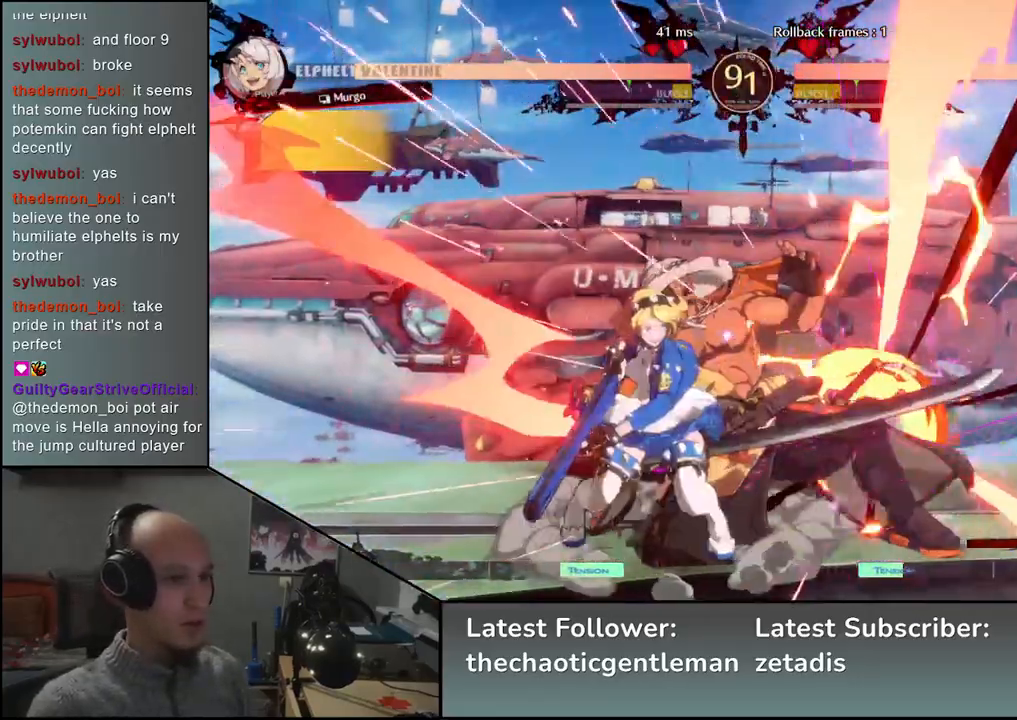
{"buttons": [], "left_stick": "down-right", "events": [[50, "left_stick", "down-right"]]}
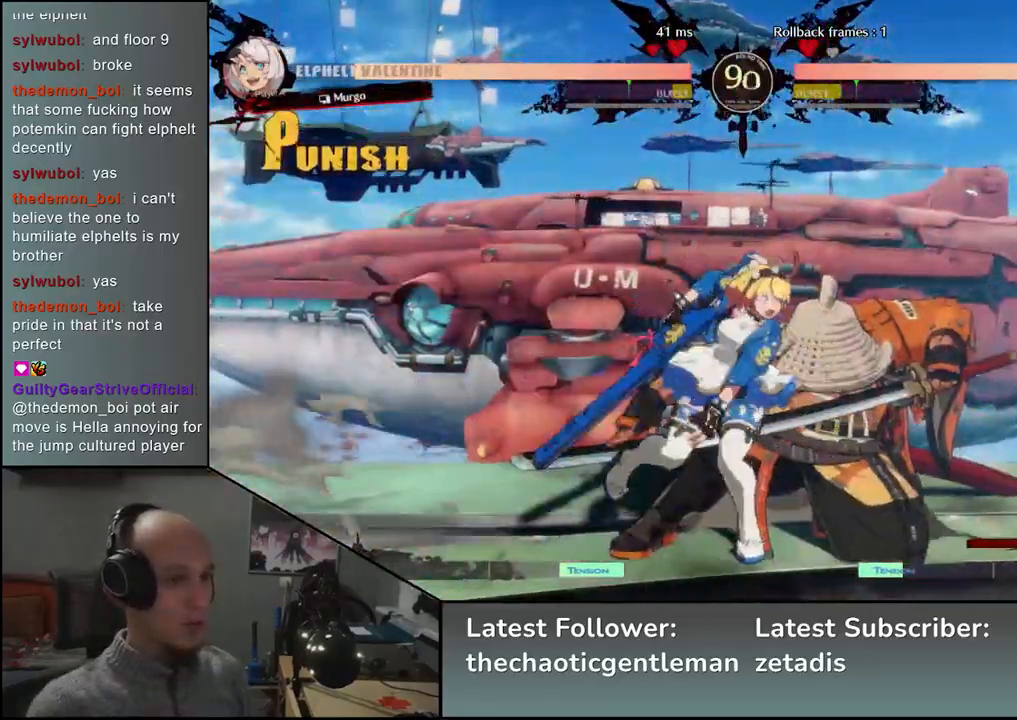
{"buttons": [], "left_stick": "down-right", "events": [[267, "SQUARE", "down"], [367, "SQUARE", "up"]]}
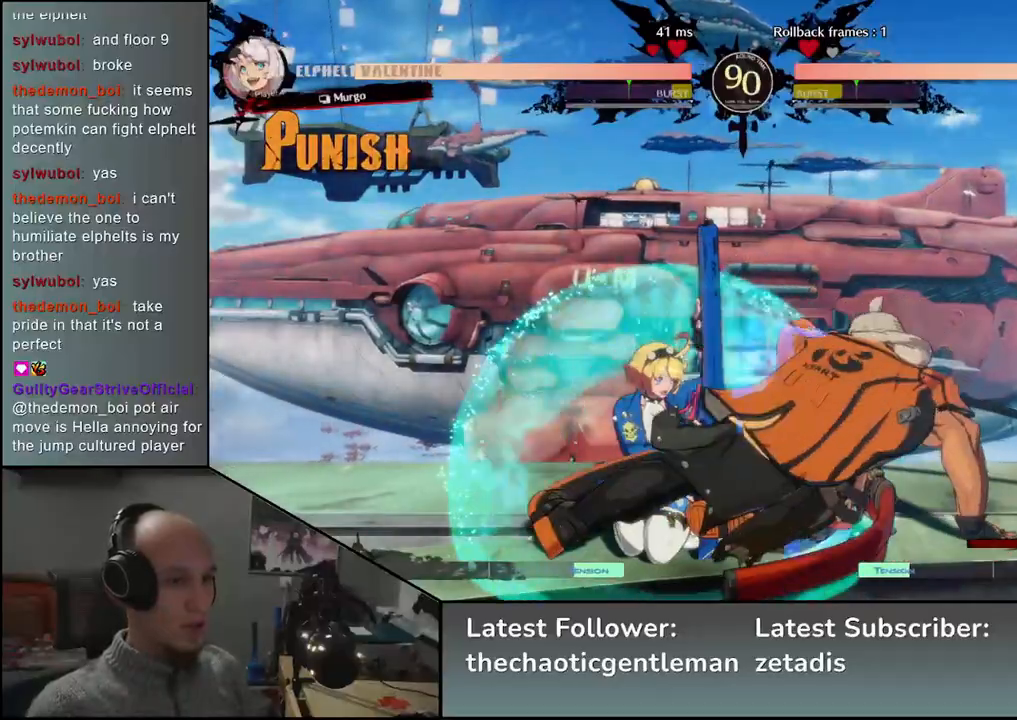
{"buttons": ["R1"], "left_stick": "center", "events": [[100, "left_stick", "center"], [117, "R1", "down"], [200, "R1", "up"], [267, "left_stick", "left"], [317, "R1", "down"], [400, "R1", "up"], [467, "left_stick", "center"], [500, "R1", "down"]]}
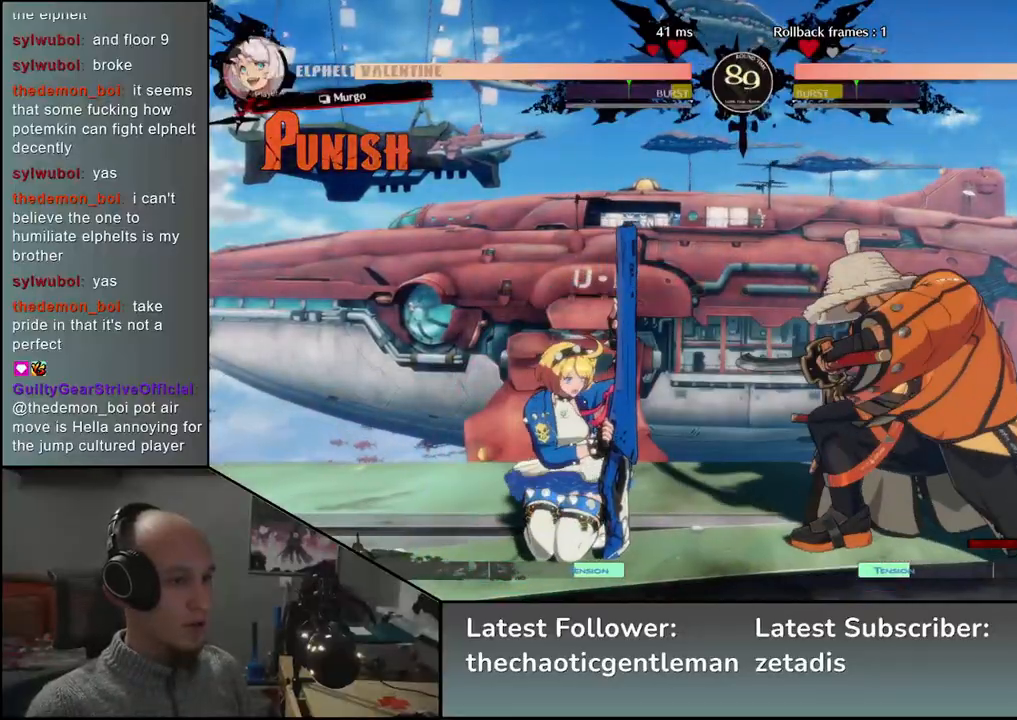
{"buttons": ["R1"], "left_stick": "down", "events": [[100, "R1", "up"], [200, "R1", "down"], [300, "R1", "up"], [417, "R1", "down"], [500, "left_stick", "down"]]}
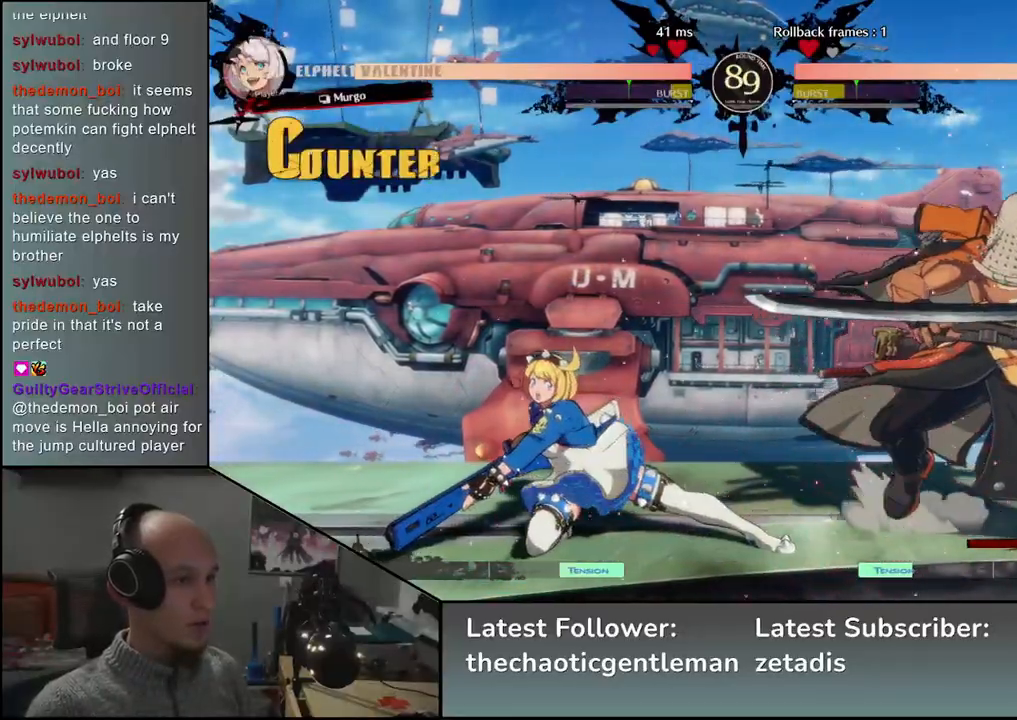
{"buttons": [], "left_stick": "down-right", "events": [[17, "R1", "up"], [17, "left_stick", "down-right"]]}
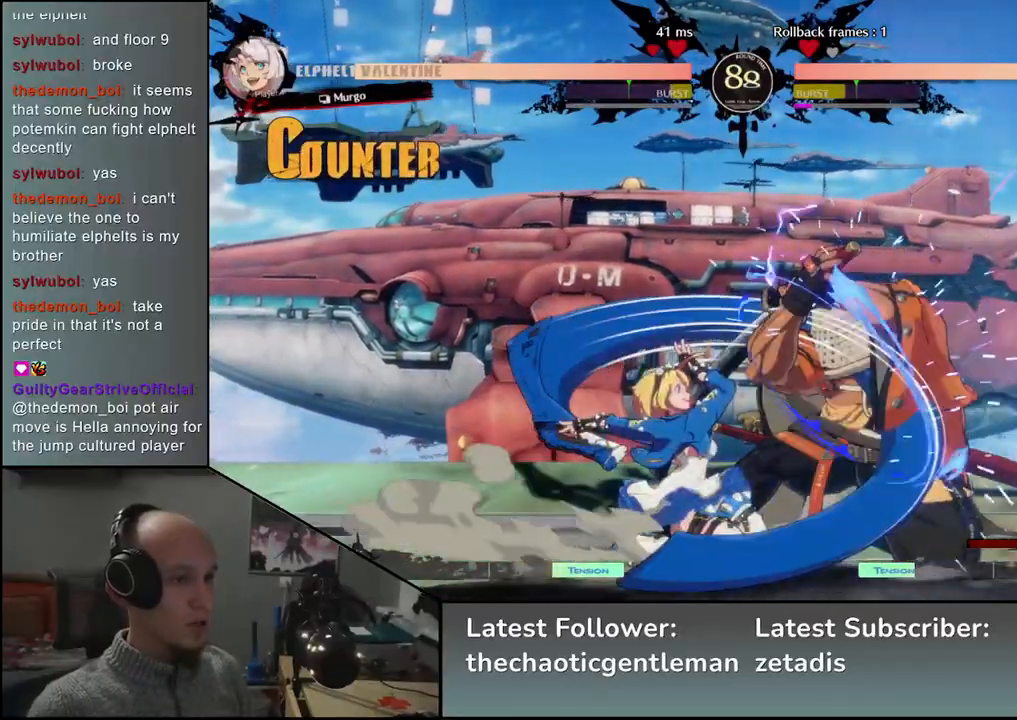
{"buttons": [], "left_stick": "down-right", "events": [[267, "TRIANGLE", "down"], [317, "TRIANGLE", "up"], [417, "TRIANGLE", "down"], [483, "TRIANGLE", "up"]]}
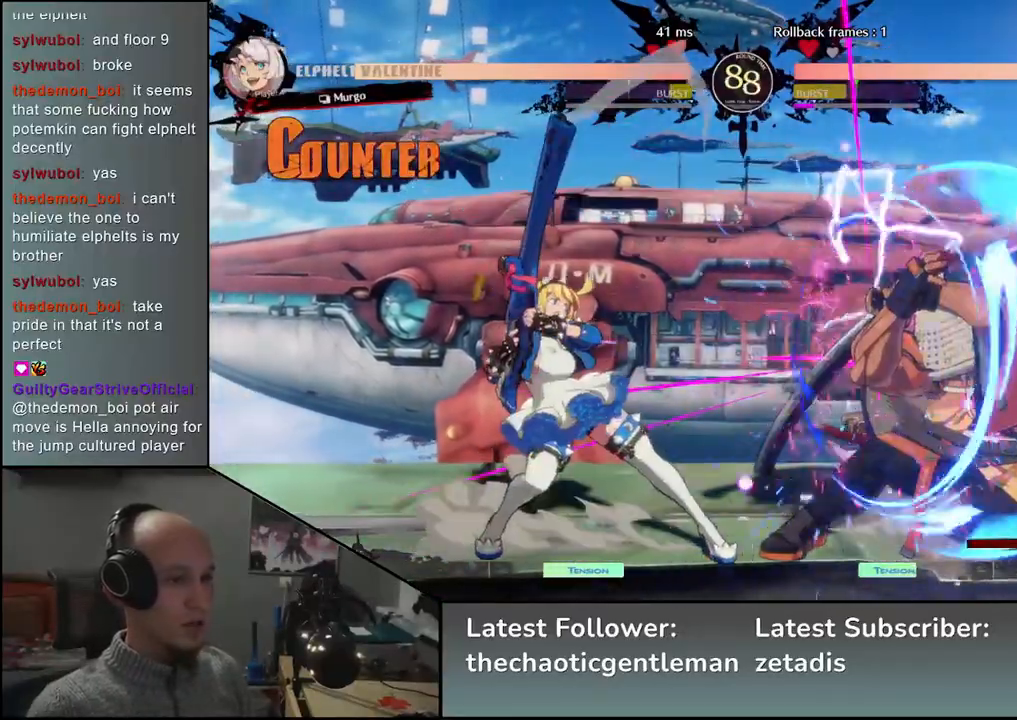
{"buttons": ["TRIANGLE"], "left_stick": "right", "events": [[400, "left_stick", "right"], [450, "TRIANGLE", "down"]]}
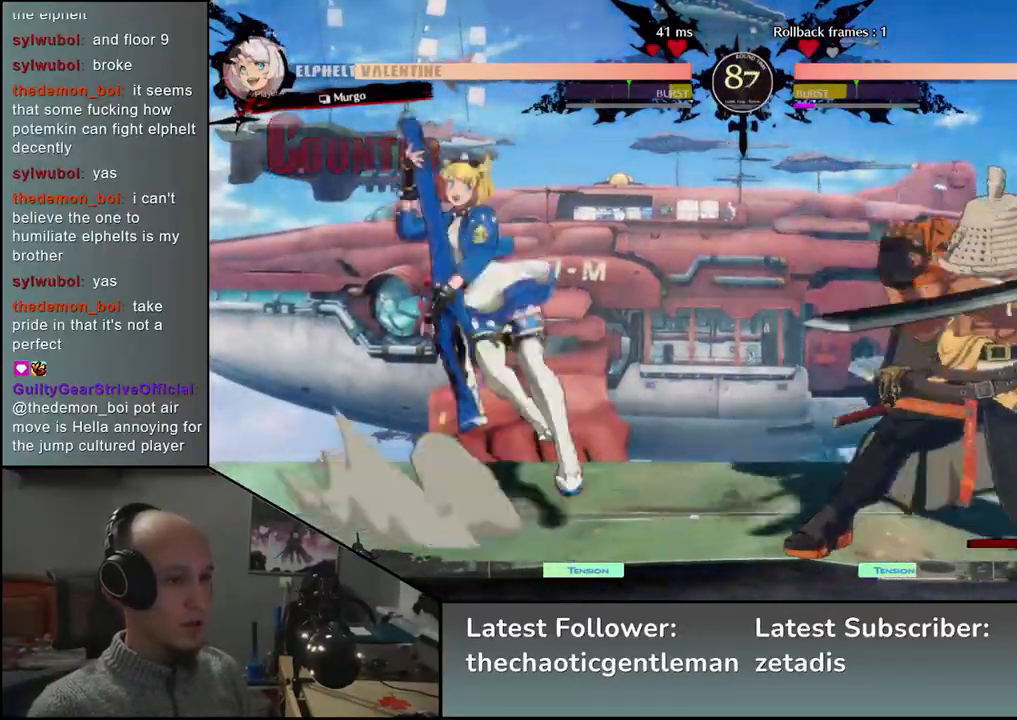
{"buttons": [], "left_stick": "right", "events": [[67, "TRIANGLE", "up"], [183, "TRIANGLE", "down"], [250, "TRIANGLE", "up"]]}
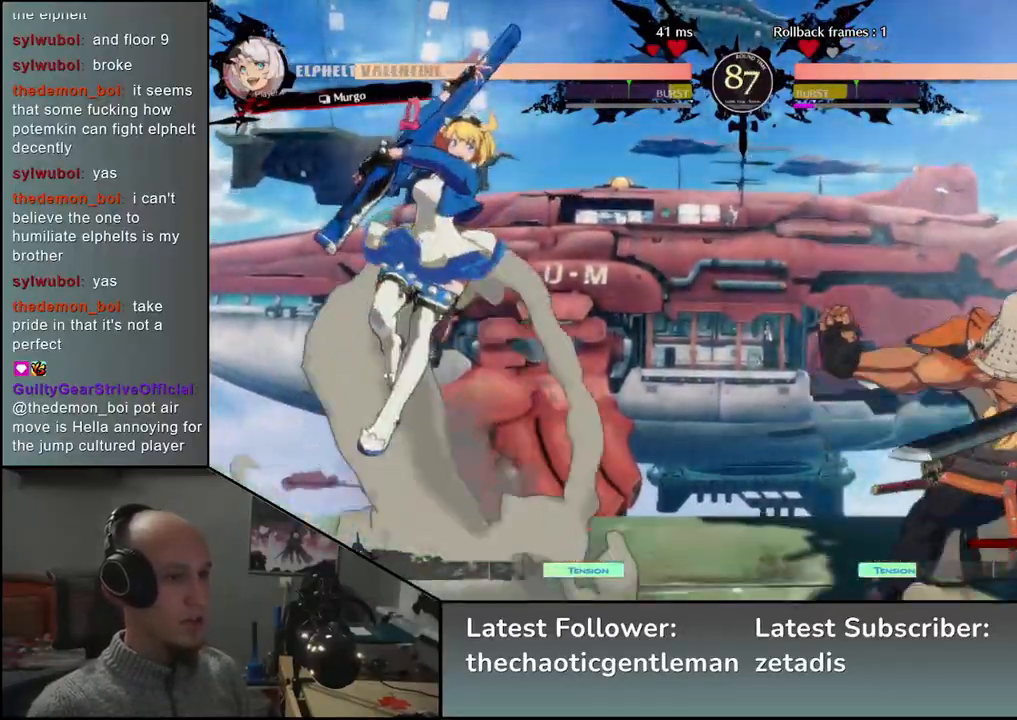
{"buttons": [], "left_stick": "center", "events": [[183, "left_stick", "down"], [233, "left_stick", "left"], [267, "CROSS", "down"], [350, "CROSS", "up"], [383, "left_stick", "right"], [483, "left_stick", "center"]]}
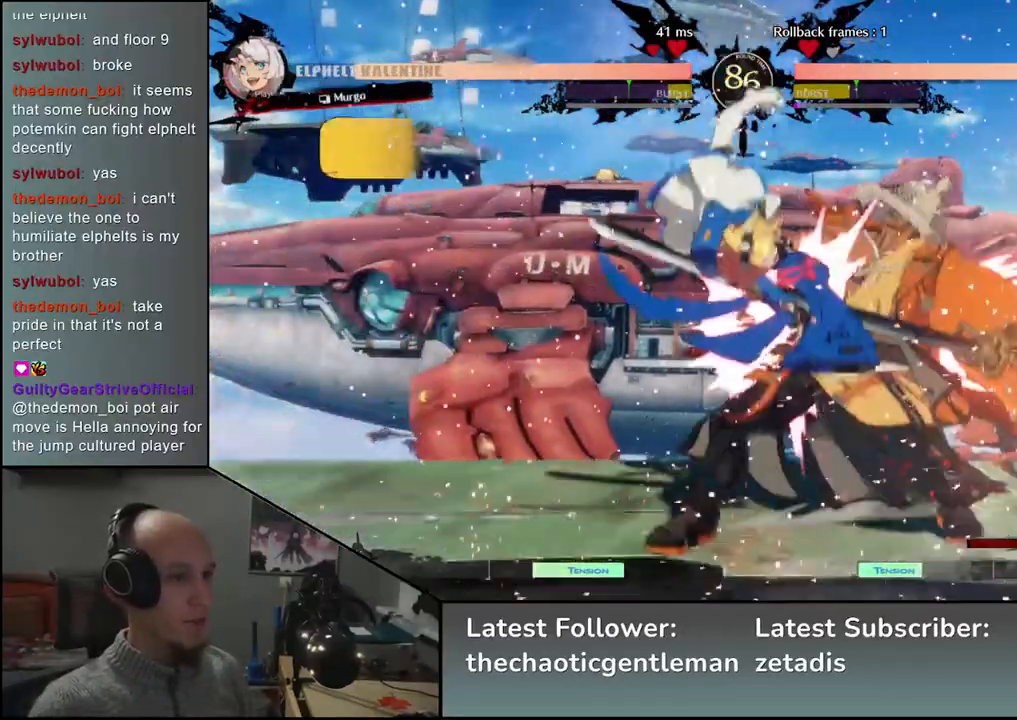
{"buttons": [], "left_stick": "down-right", "events": [[67, "R1", "down"], [150, "R1", "up"], [283, "left_stick", "down-right"]]}
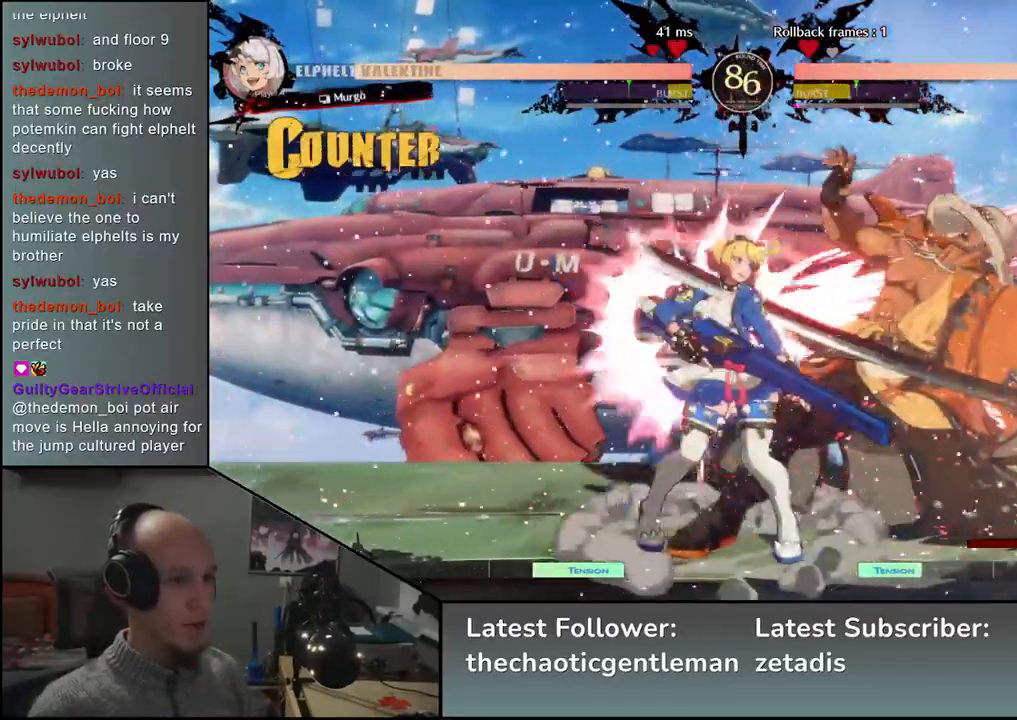
{"buttons": [], "left_stick": "down-right", "events": []}
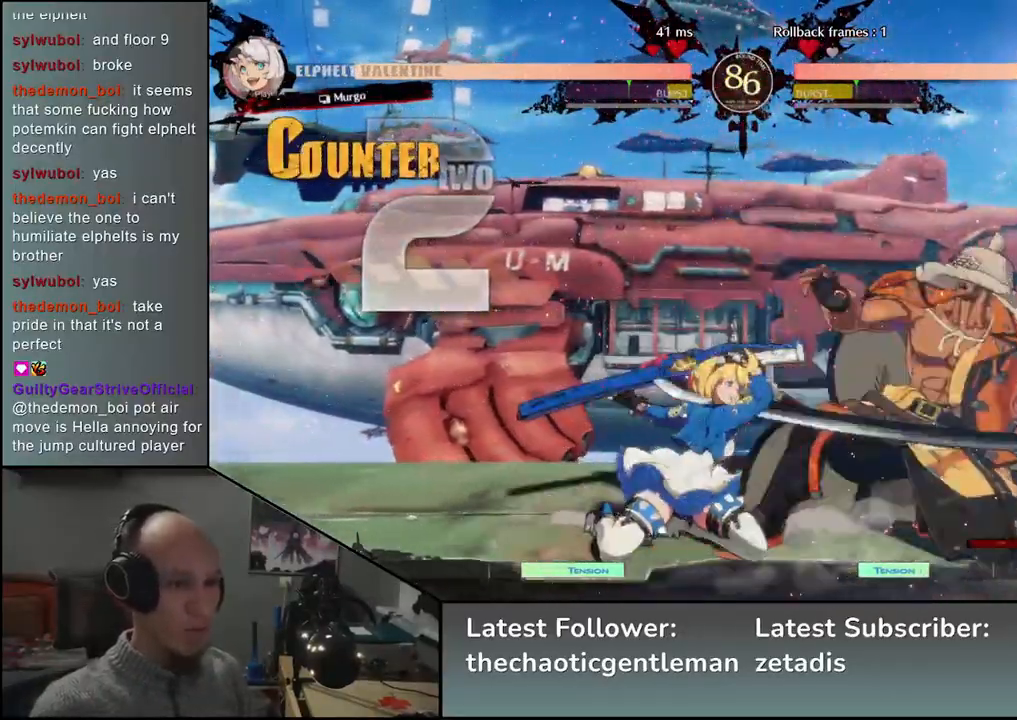
{"buttons": [], "left_stick": "down-right", "events": []}
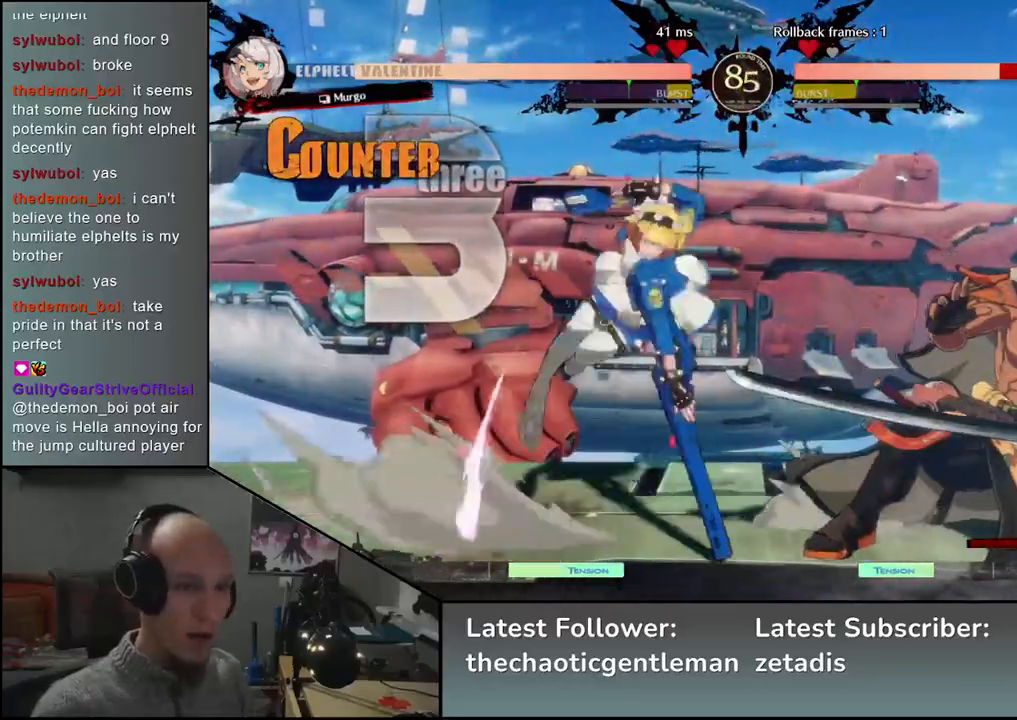
{"buttons": [], "left_stick": "down-right", "events": []}
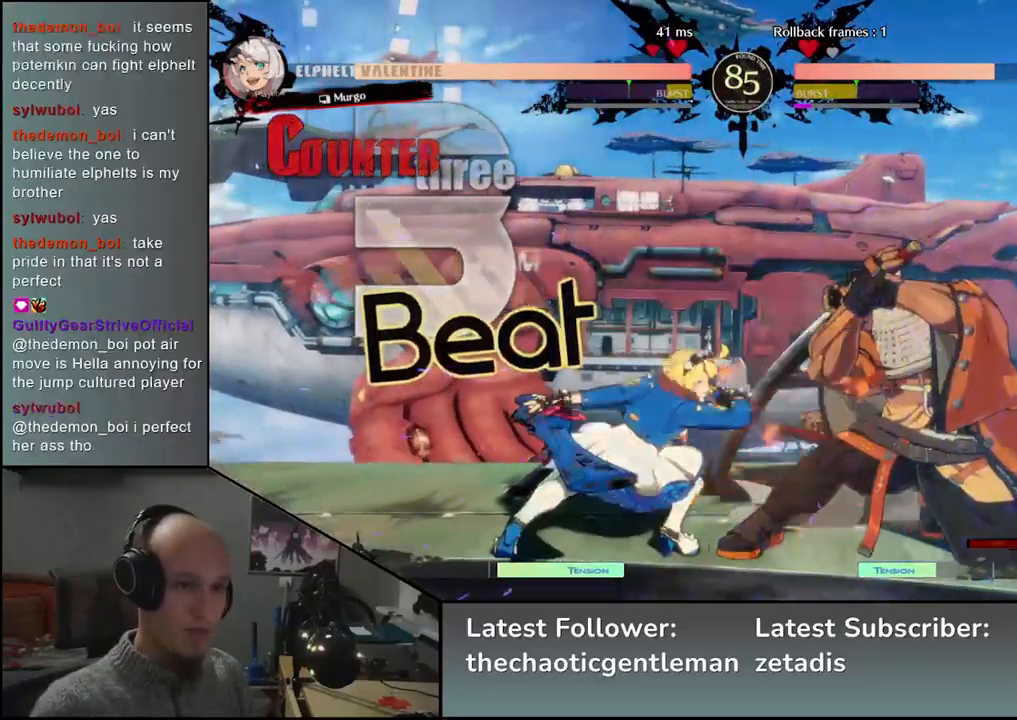
{"buttons": [], "left_stick": "down", "events": [[200, "TRIANGLE", "down"], [217, "left_stick", "center"], [267, "TRIANGLE", "up"], [367, "TRIANGLE", "down"], [433, "TRIANGLE", "up"], [483, "left_stick", "down"]]}